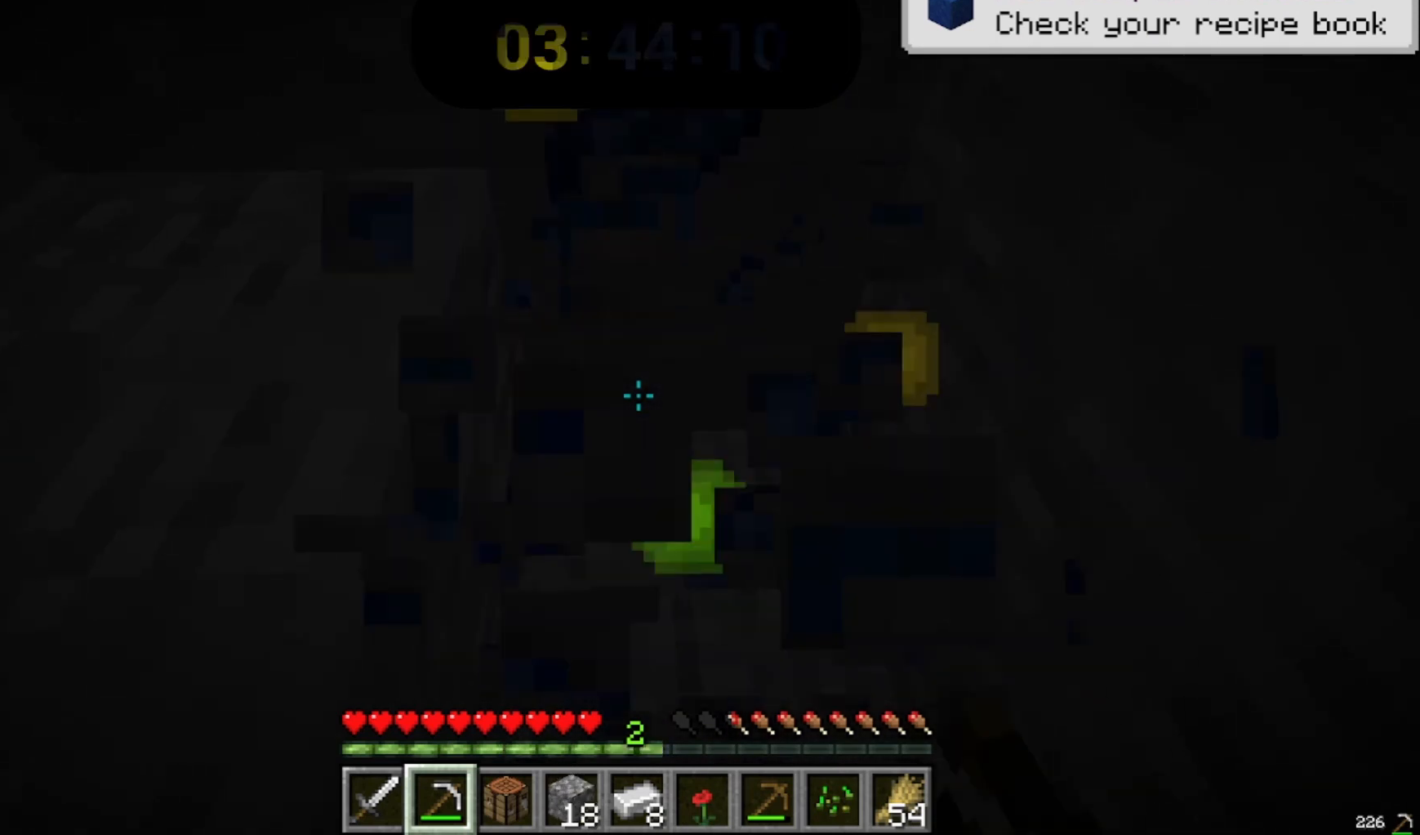
Gameplay with keyboard and mouse; each line is a JSON object with the keys and mouse buttons held at the frame after it. "events" lists presses ("down") and releases ("up") of "a", "d", "s", "space", "w", "mouse_left" and "mouse_right" between this image and that frame as [ms after this image, input, new state], when the widget could be followed in between. "mouse_left", "mouse_right" = the "left", "right" buttons of the "mouse" list. No other keys are recorded. Fast repeated clicks can show as one long hold. Mouse movement is not recorded.
{"keys": [], "mouse": ["left"]}
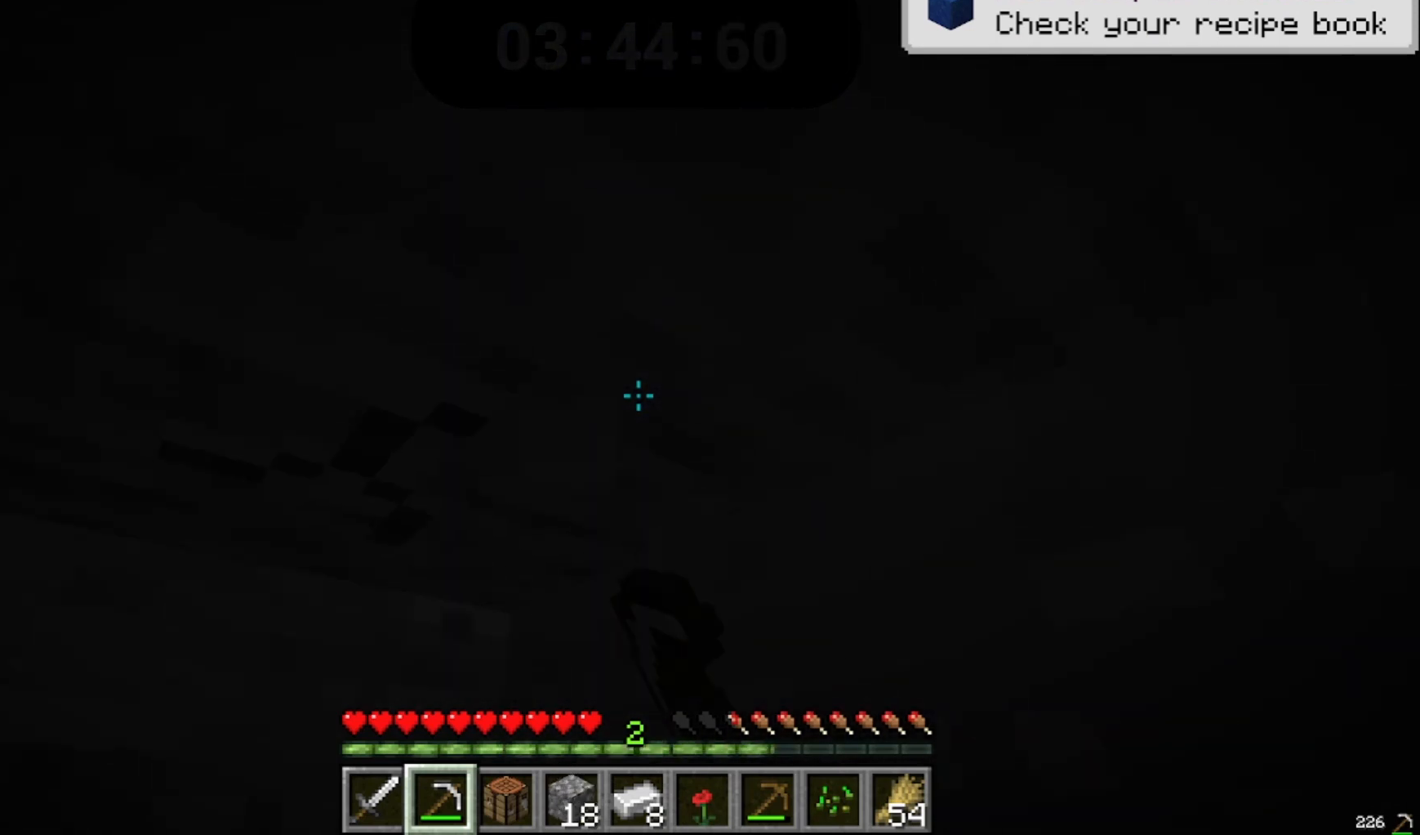
{"keys": [], "mouse": ["left"], "events": []}
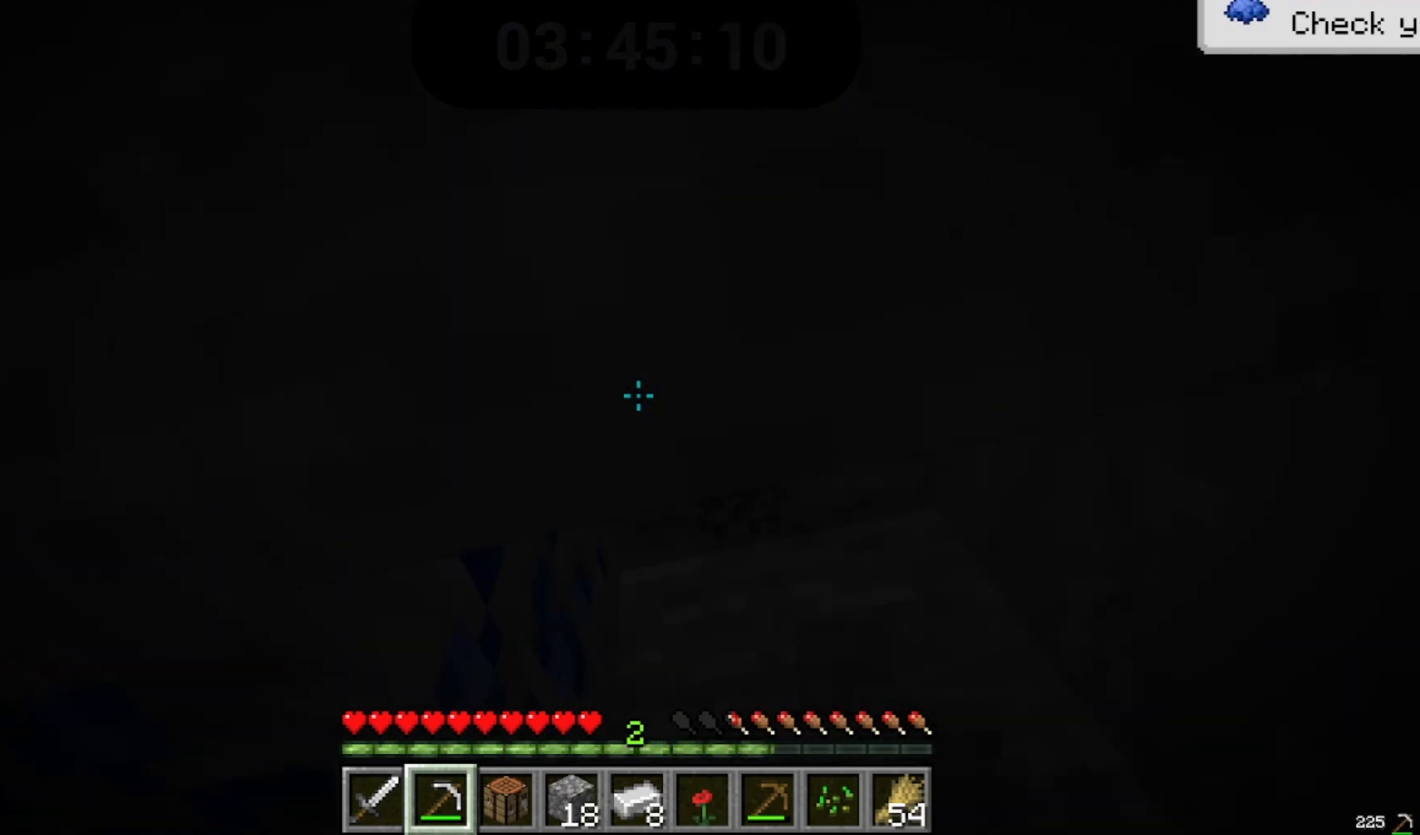
{"keys": [], "mouse": ["left"]}
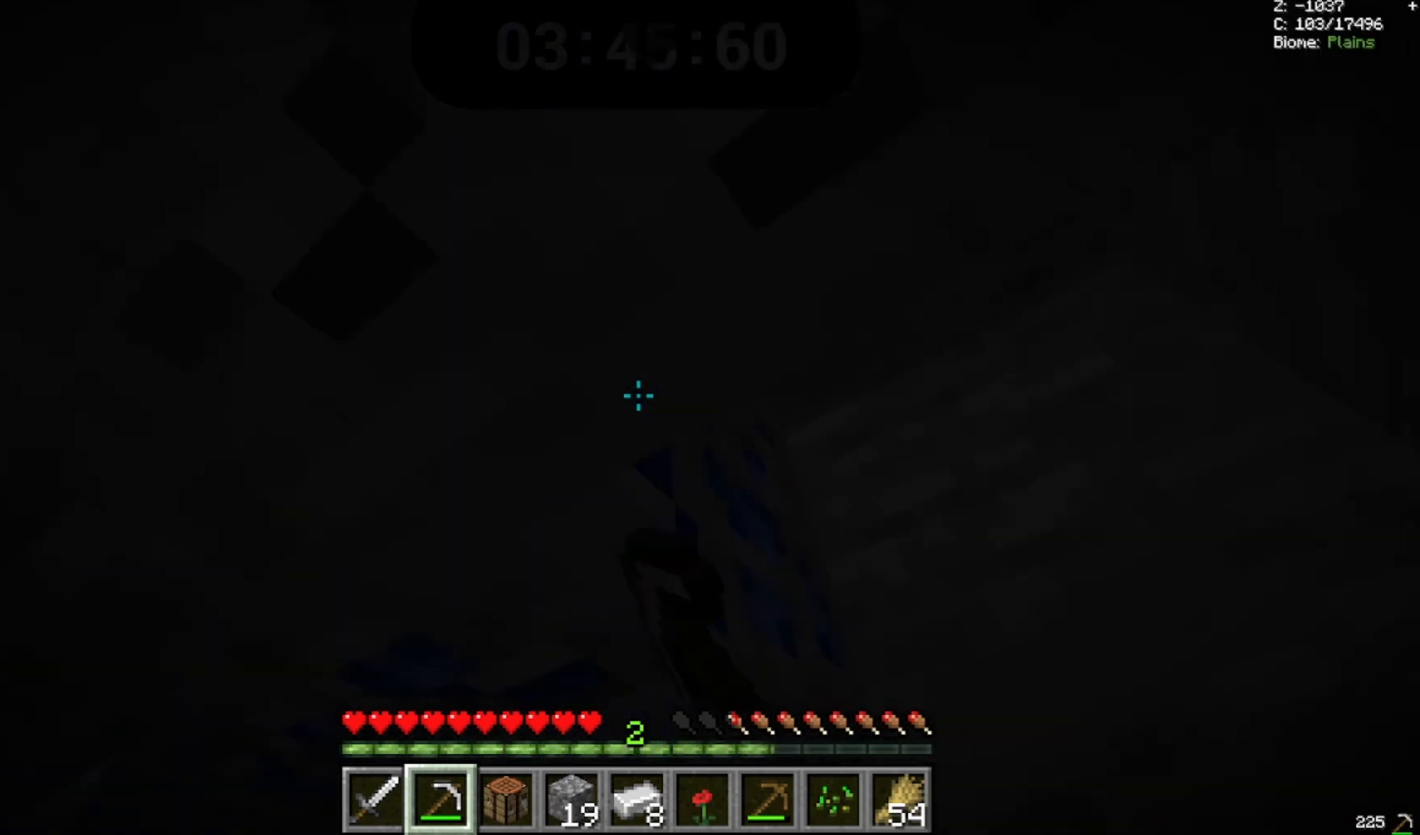
{"keys": [], "mouse": ["left"], "events": []}
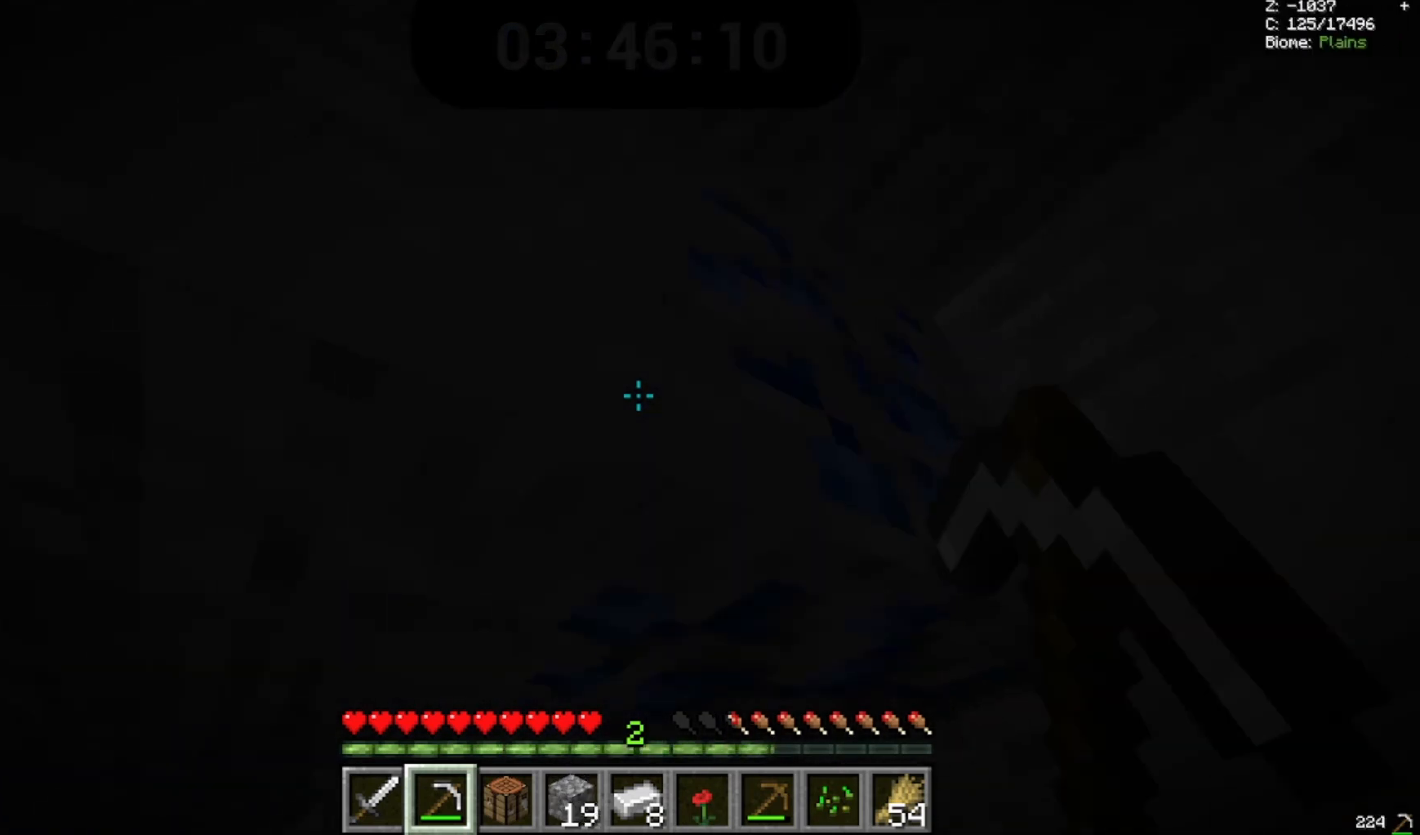
{"keys": [], "mouse": ["left"], "events": []}
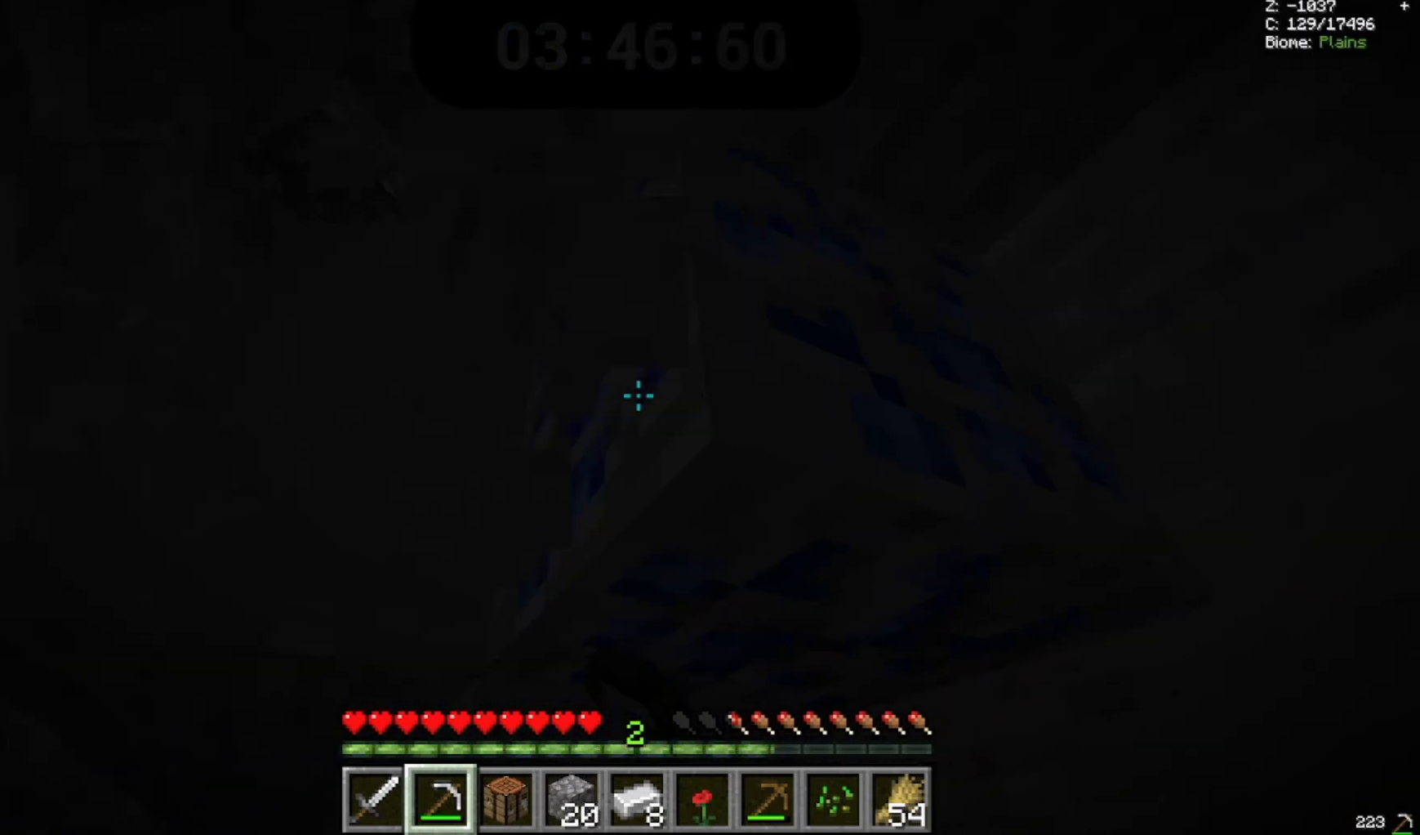
{"keys": [], "mouse": ["left"], "events": []}
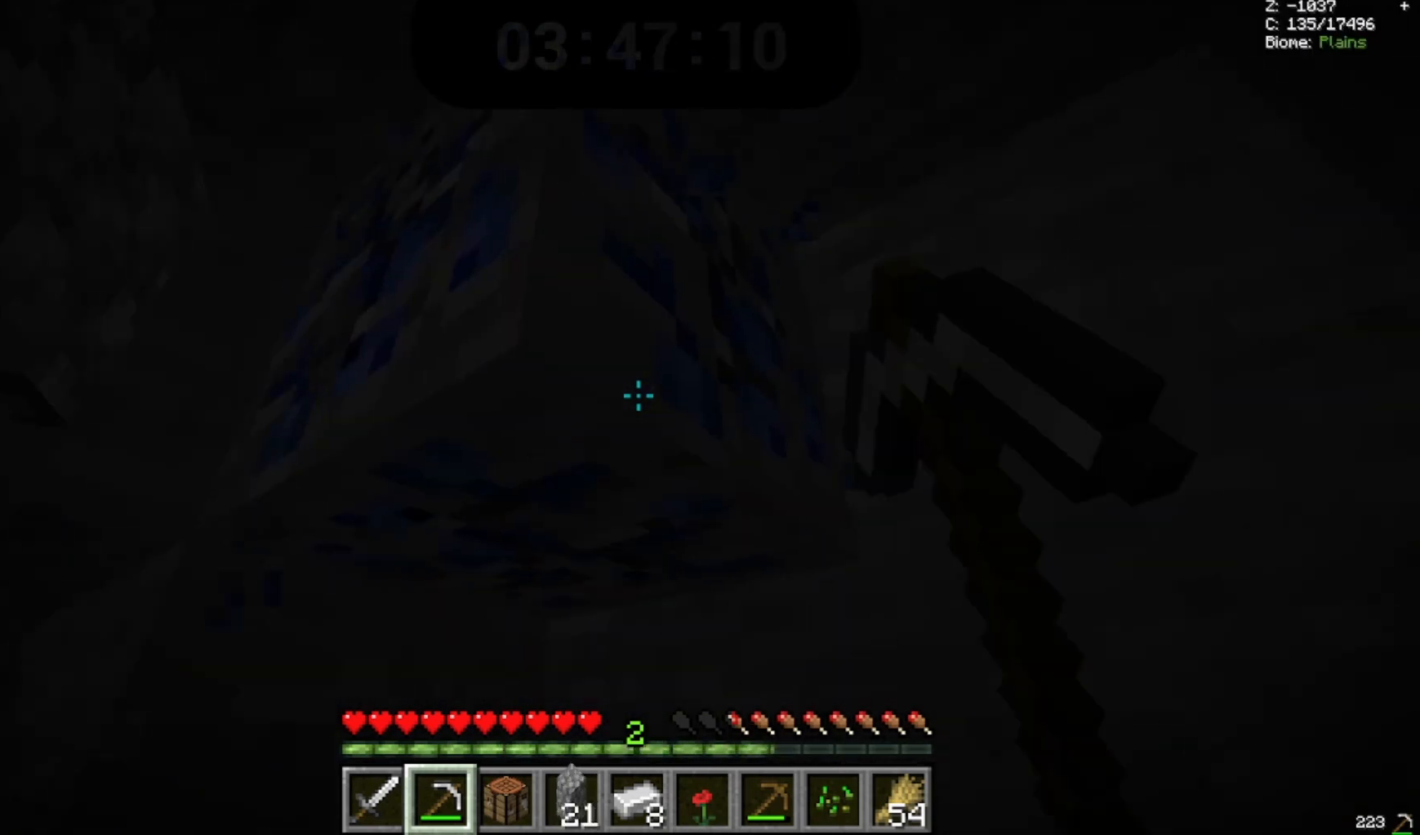
{"keys": ["w"], "mouse": ["left"]}
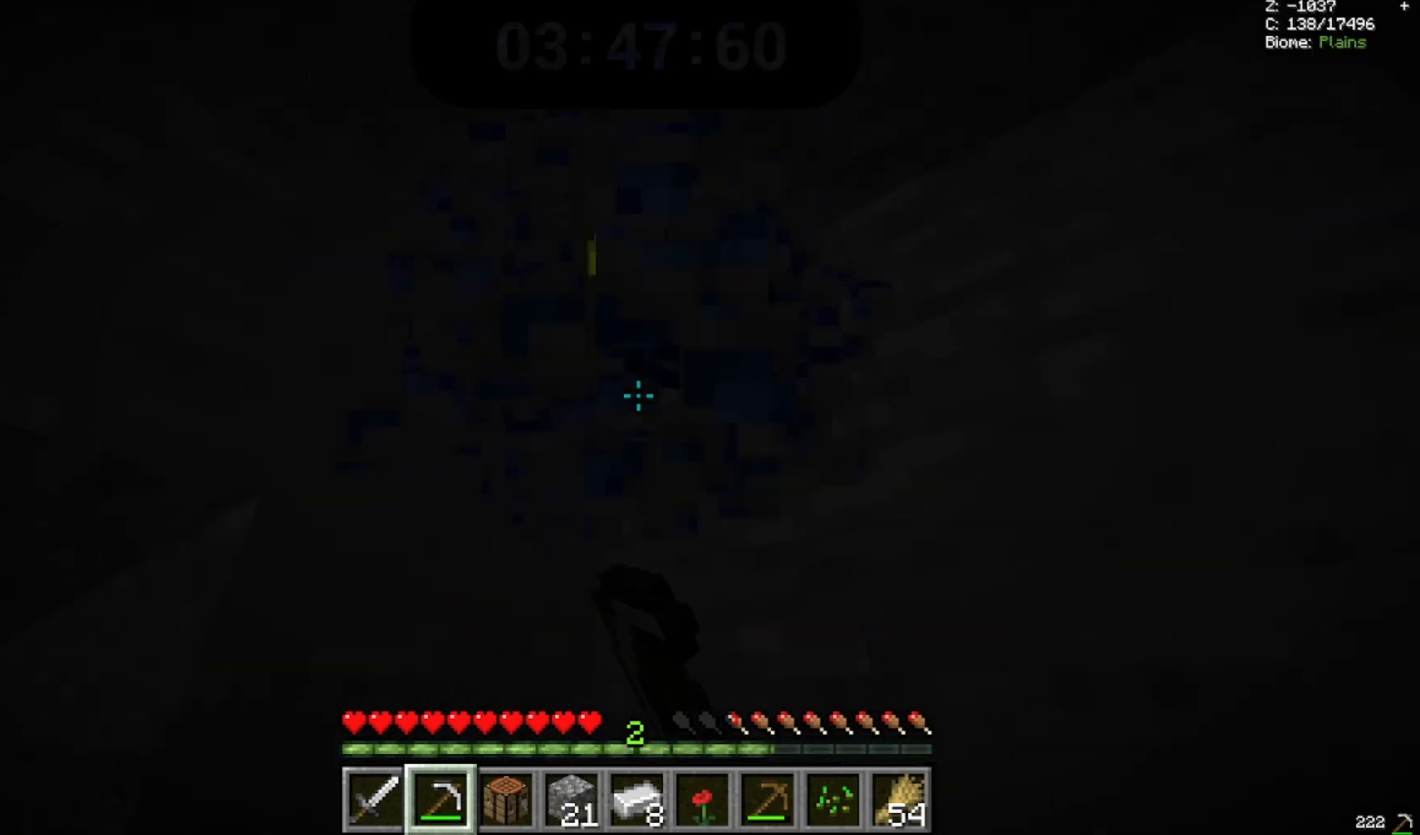
{"keys": [], "mouse": ["left"], "events": [[133, "w", "up"]]}
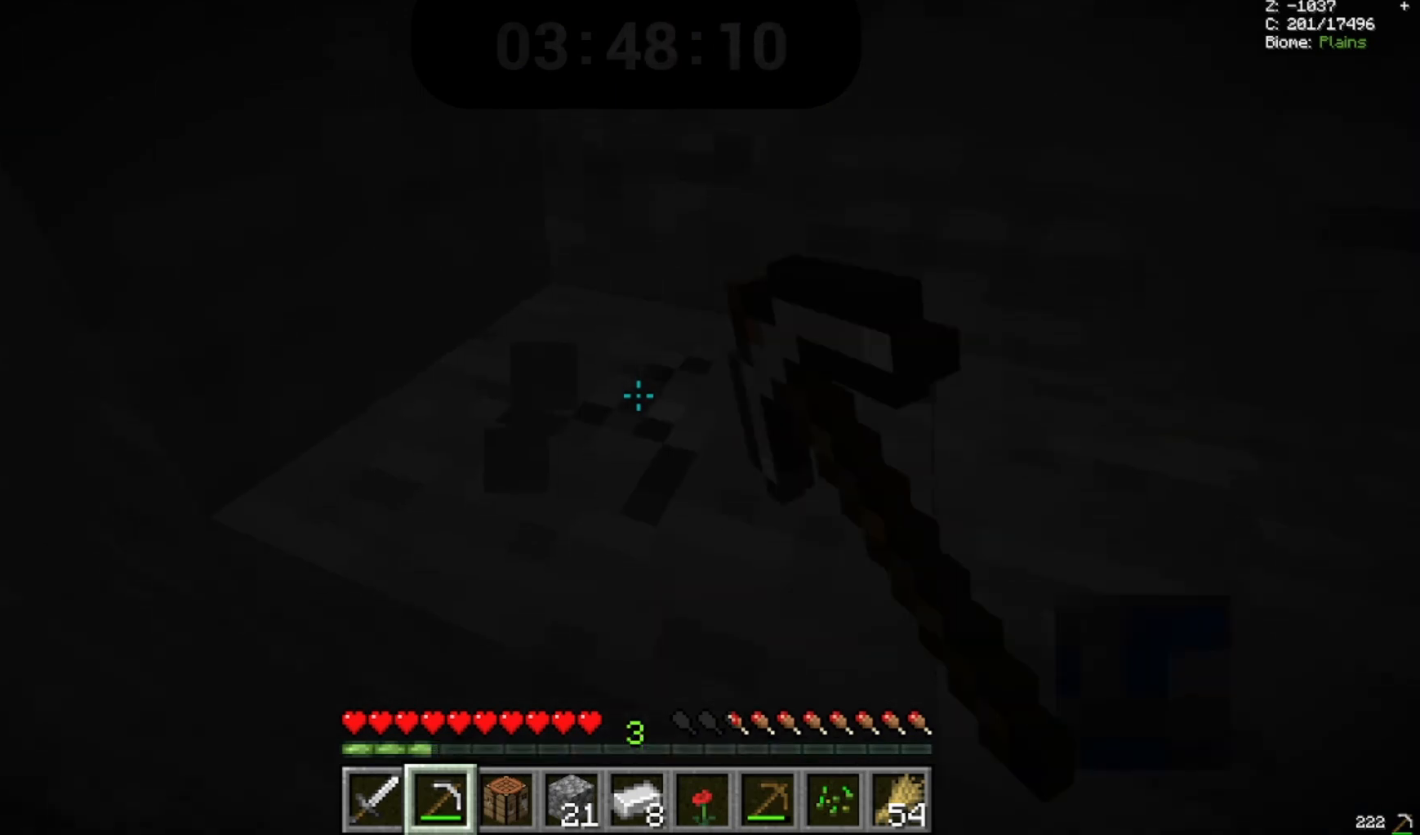
{"keys": [], "mouse": ["left"], "events": []}
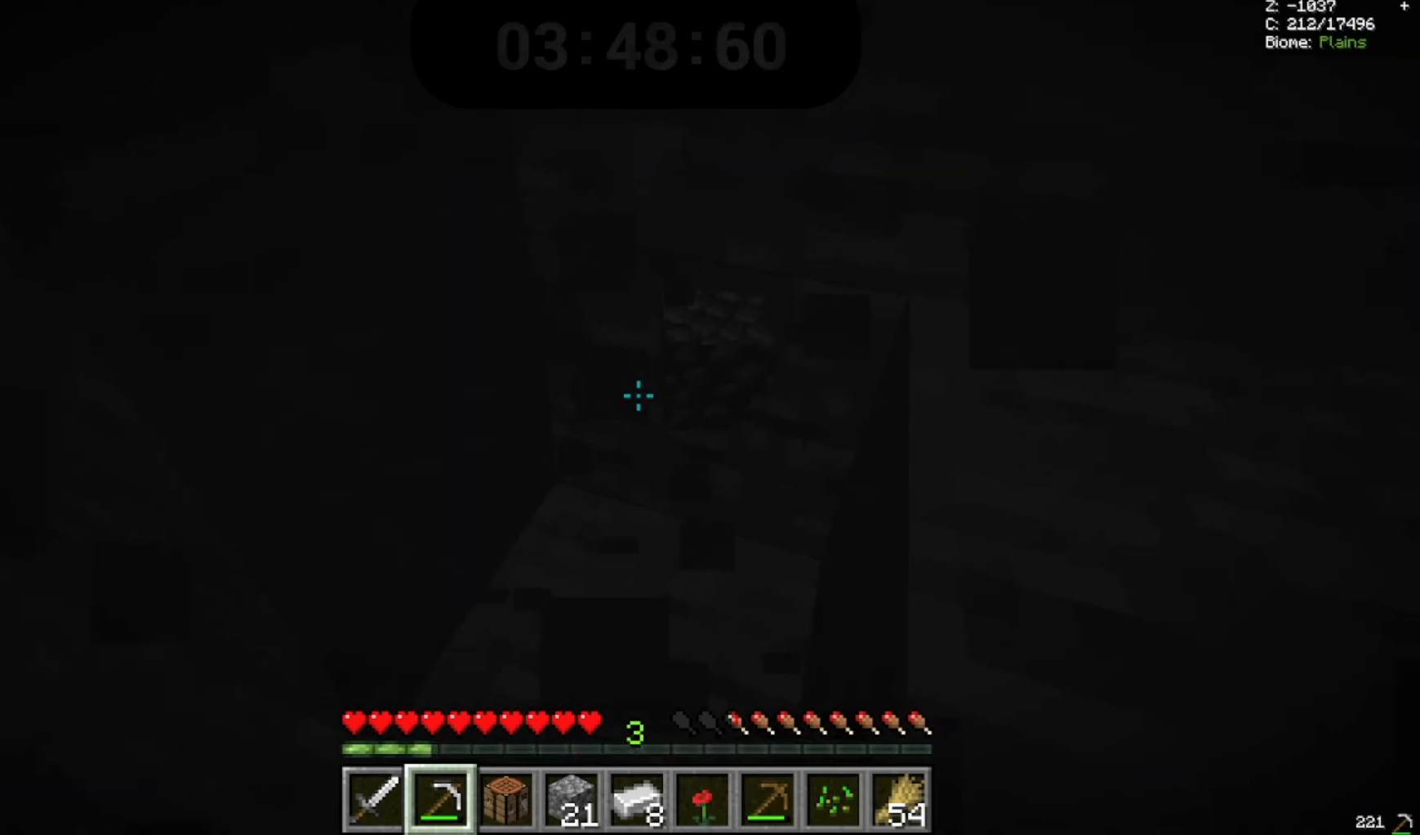
{"keys": [], "mouse": ["left"], "events": []}
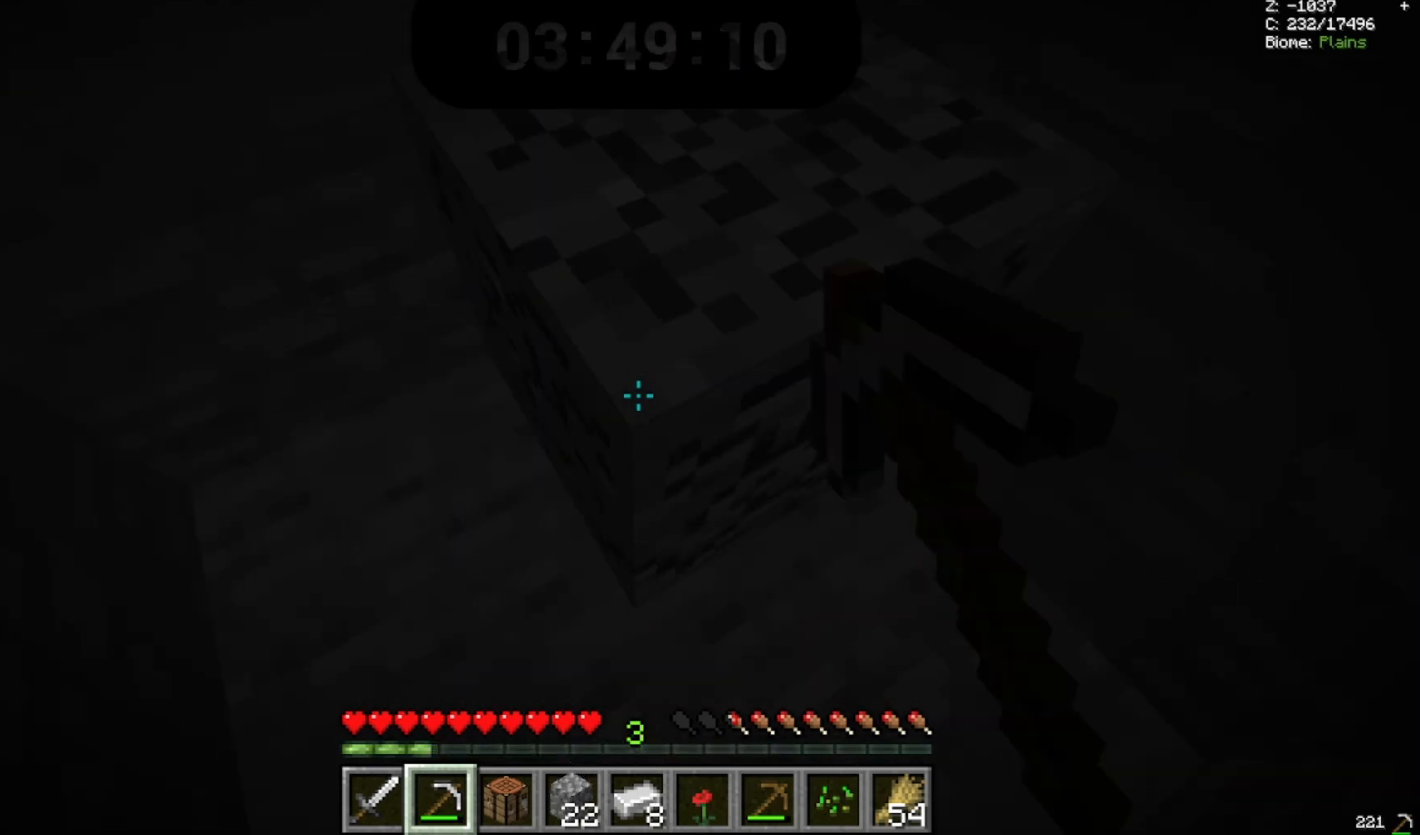
{"keys": [], "mouse": ["left"]}
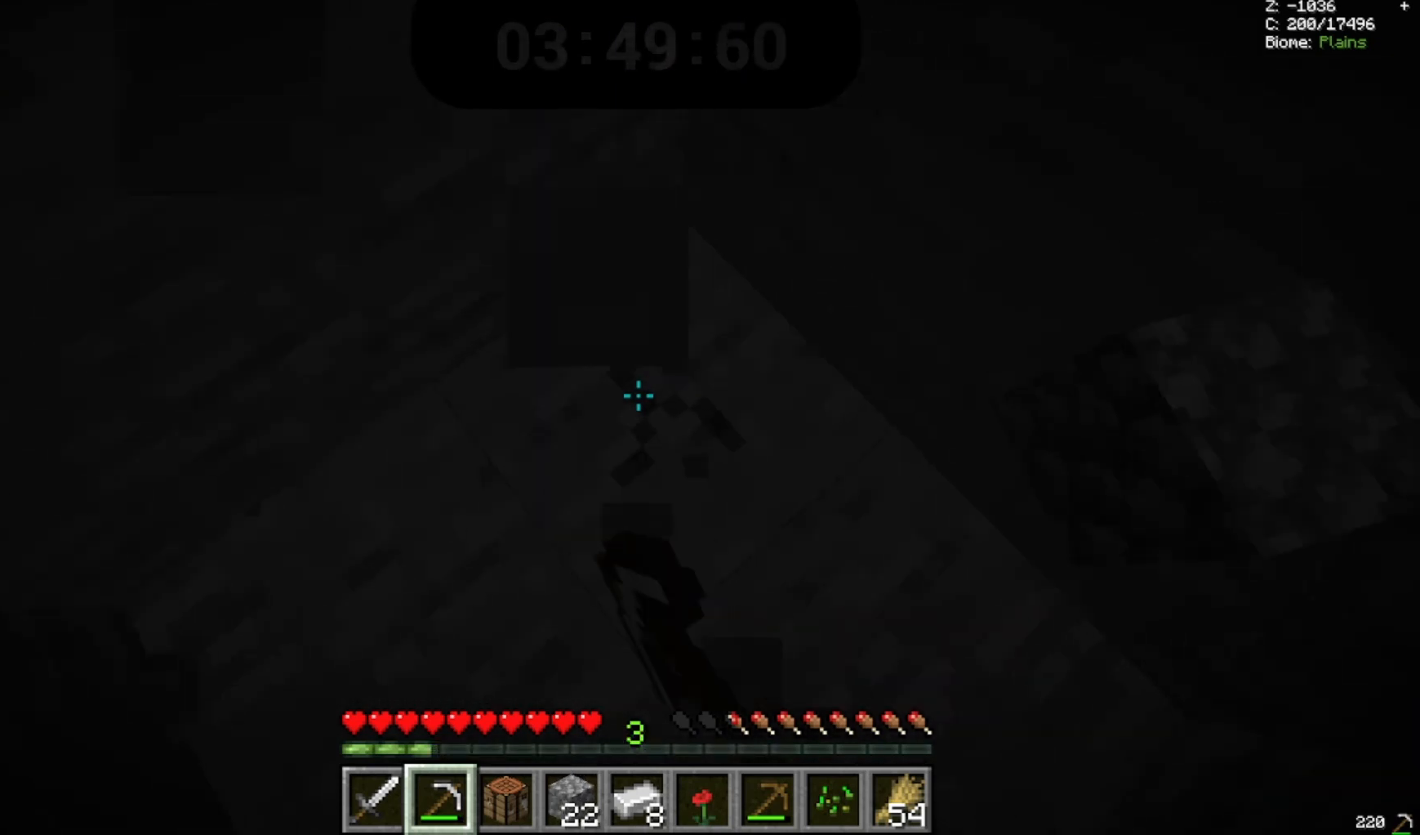
{"keys": [], "mouse": ["left"], "events": []}
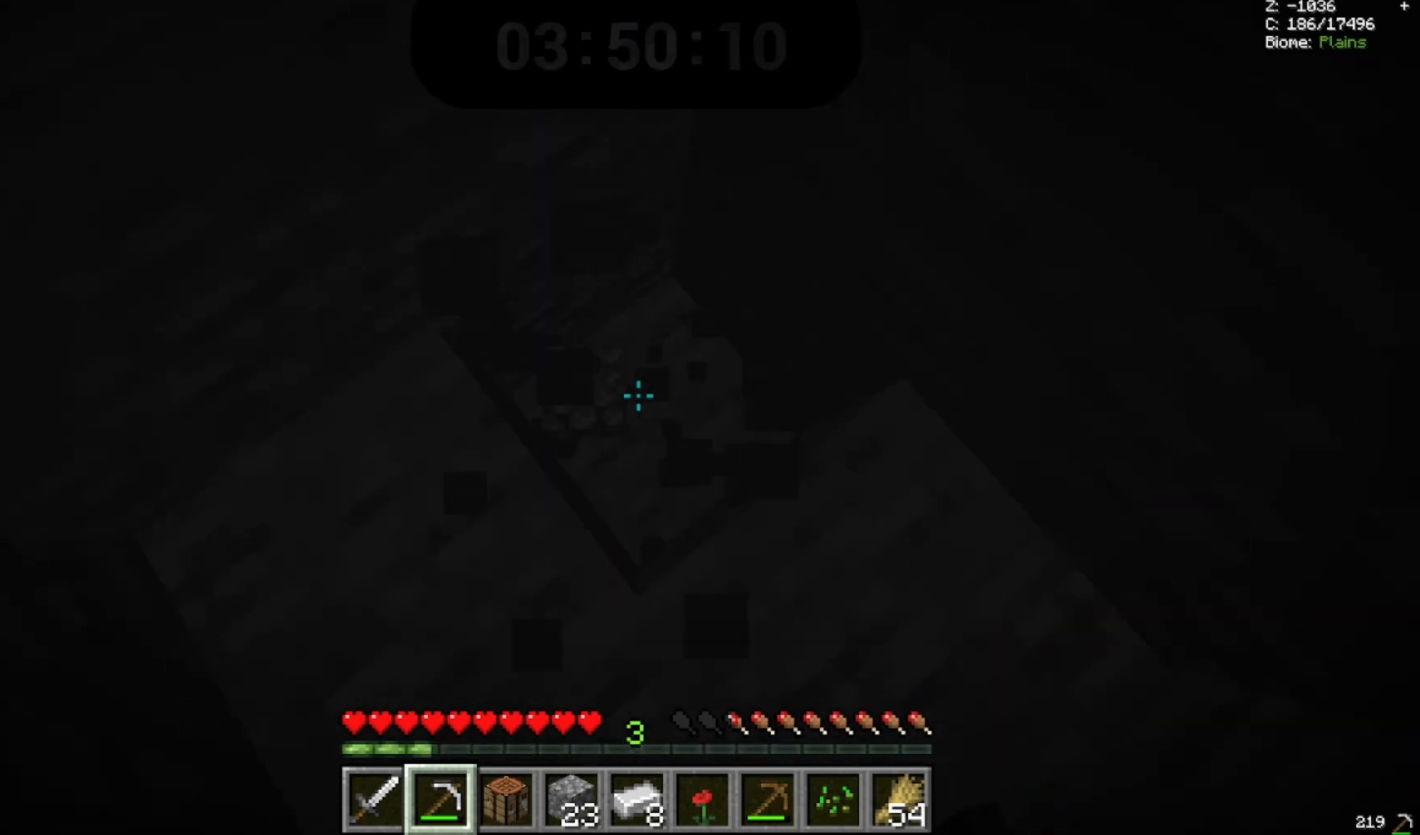
{"keys": [], "mouse": ["left"], "events": []}
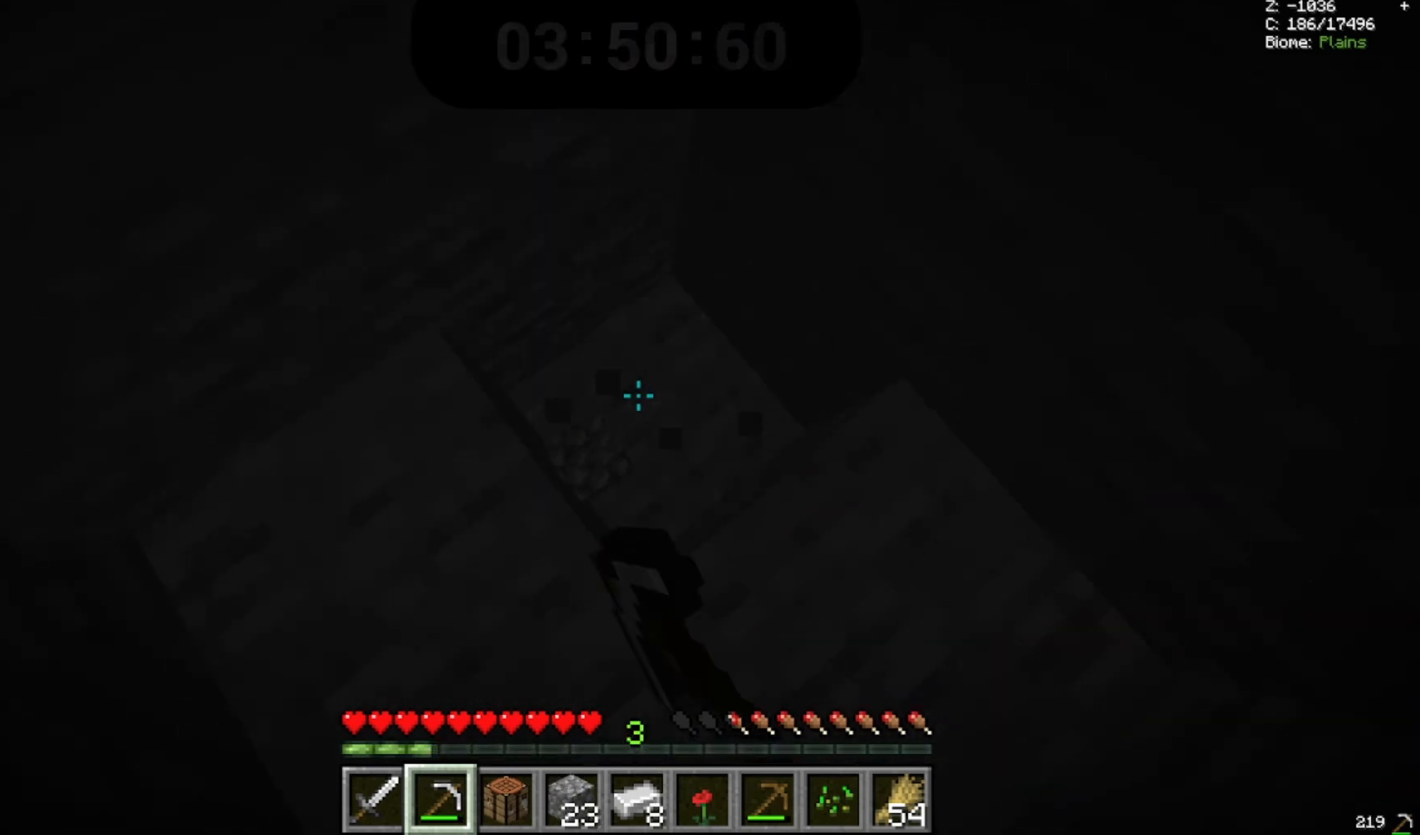
{"keys": [], "mouse": ["left"]}
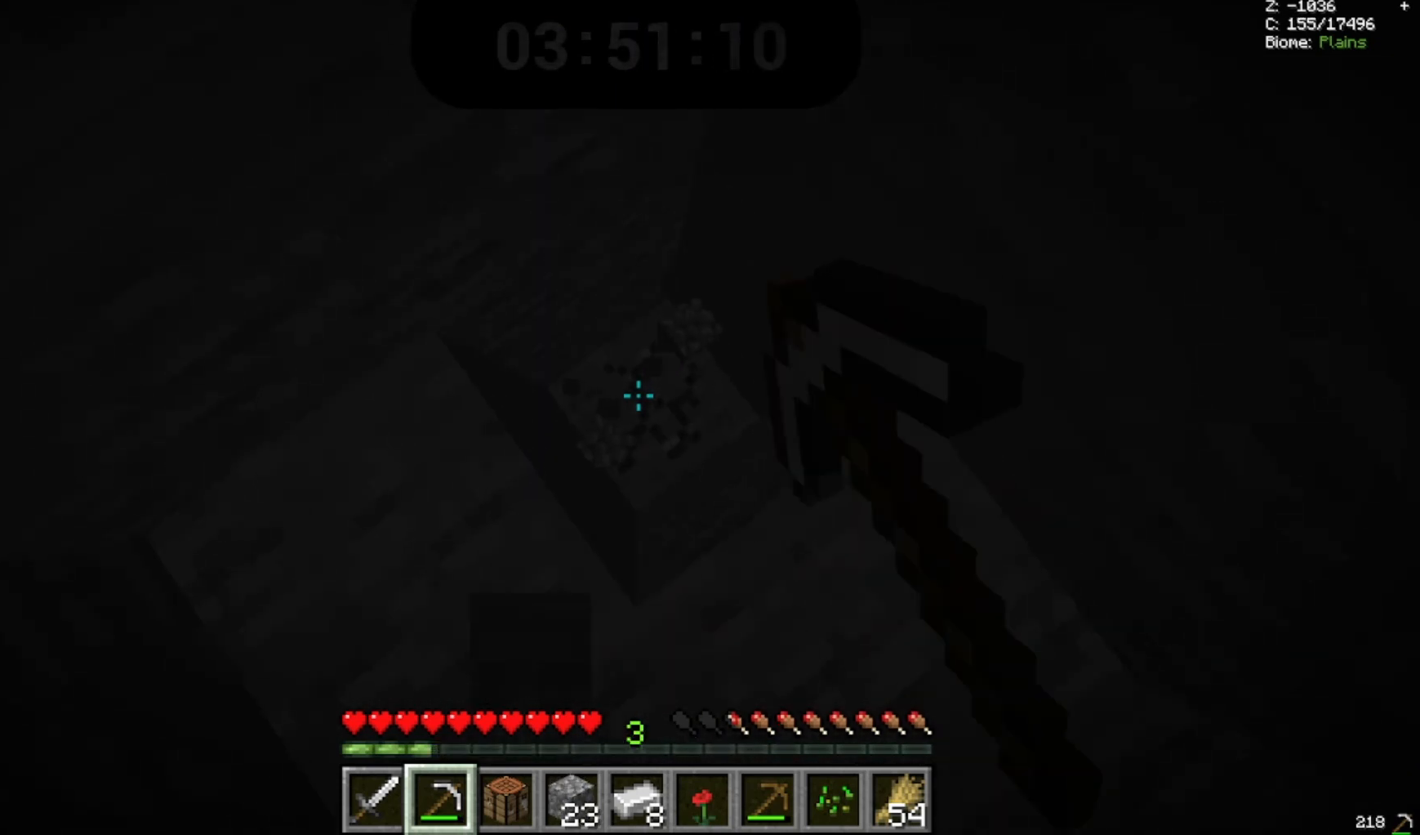
{"keys": [], "mouse": ["left"], "events": []}
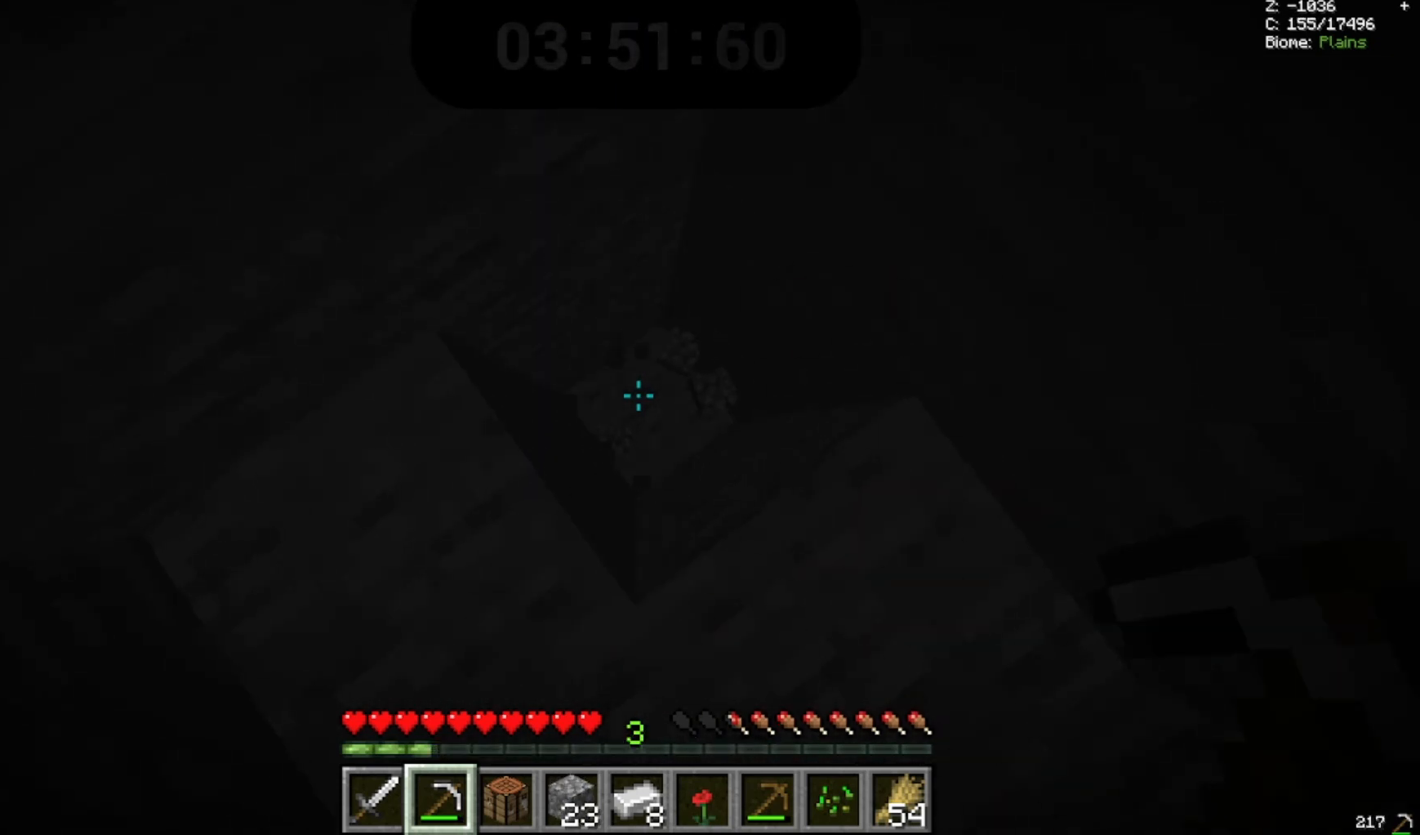
{"keys": [], "mouse": ["left"], "events": []}
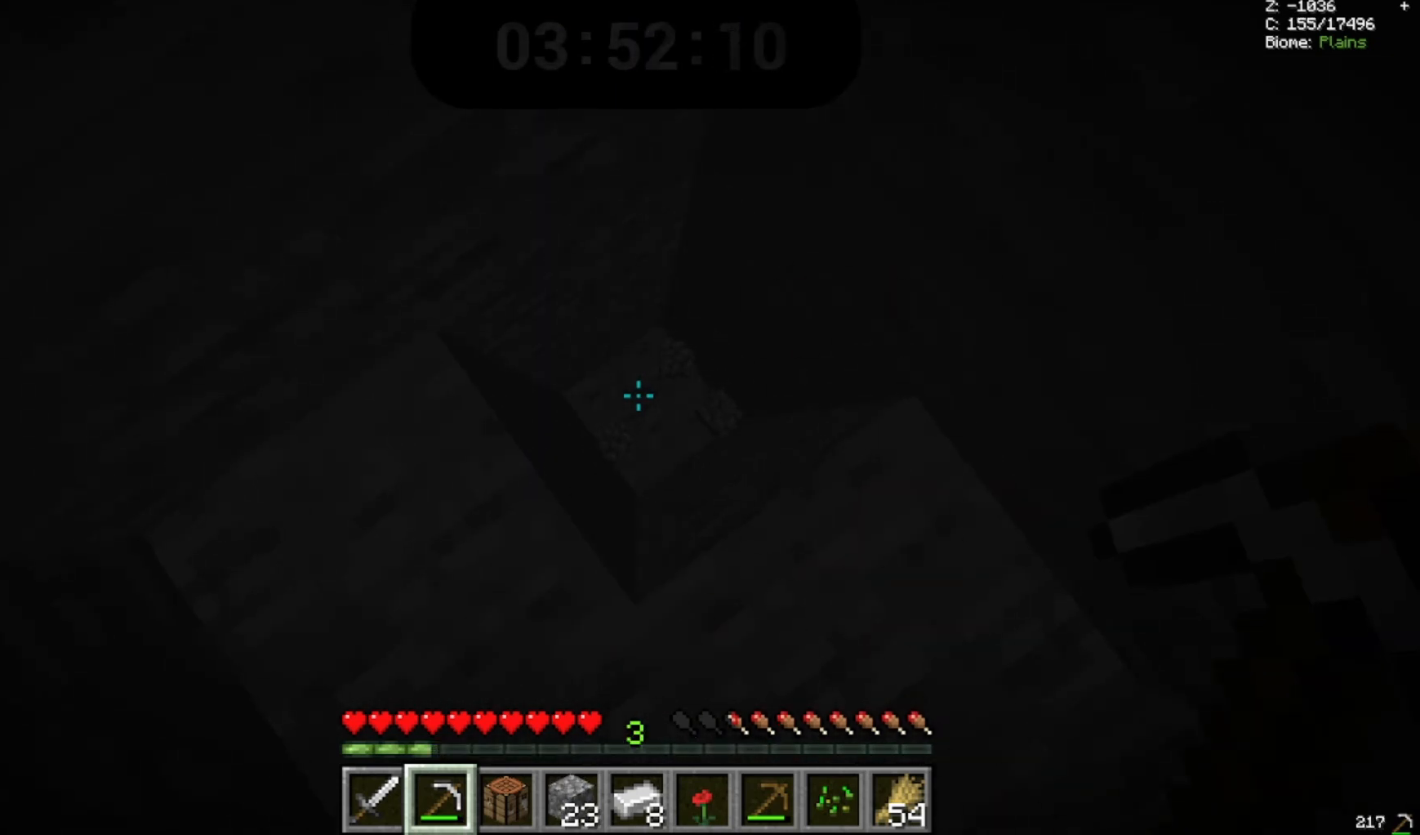
{"keys": [], "mouse": ["left"], "events": []}
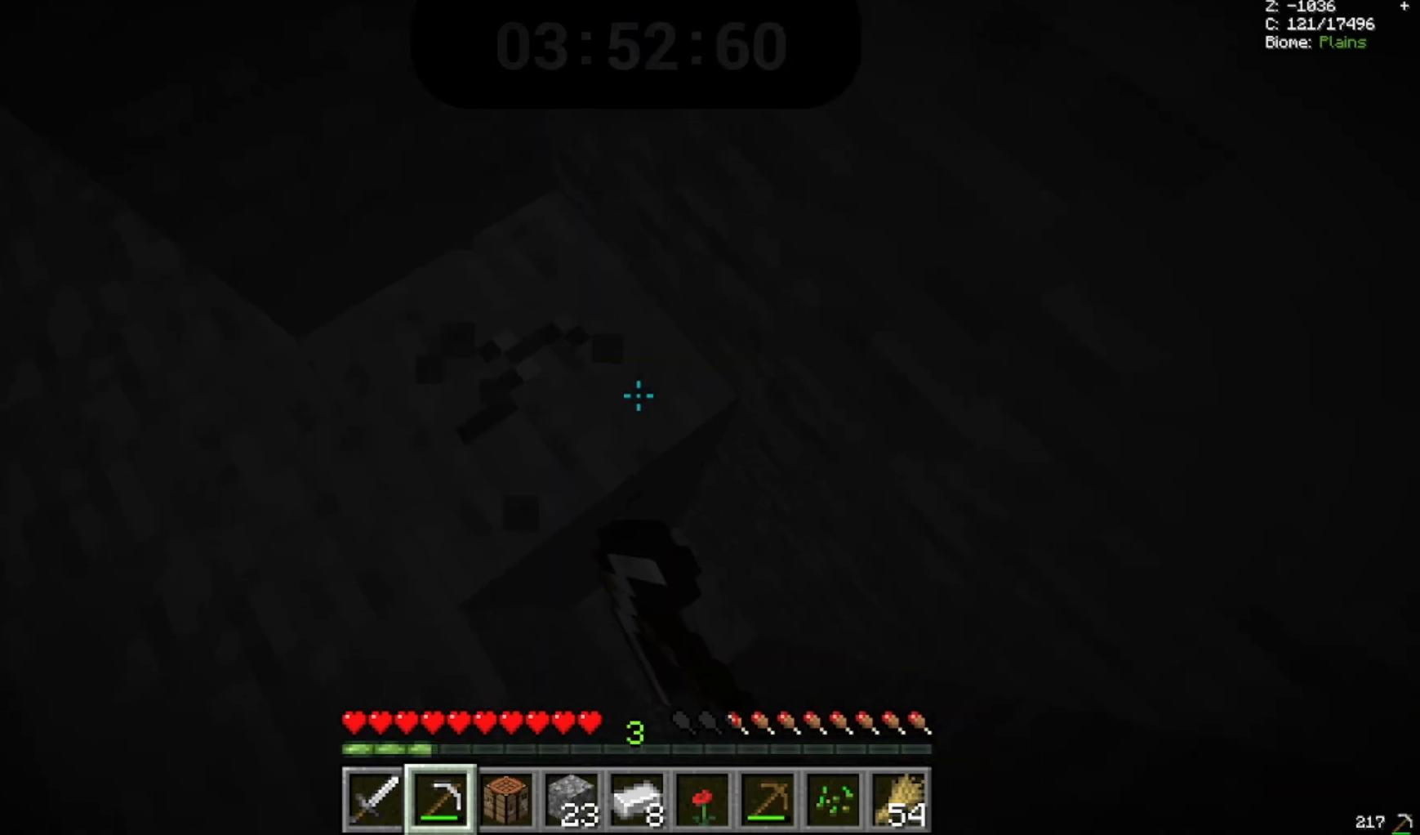
{"keys": [], "mouse": ["left"], "events": []}
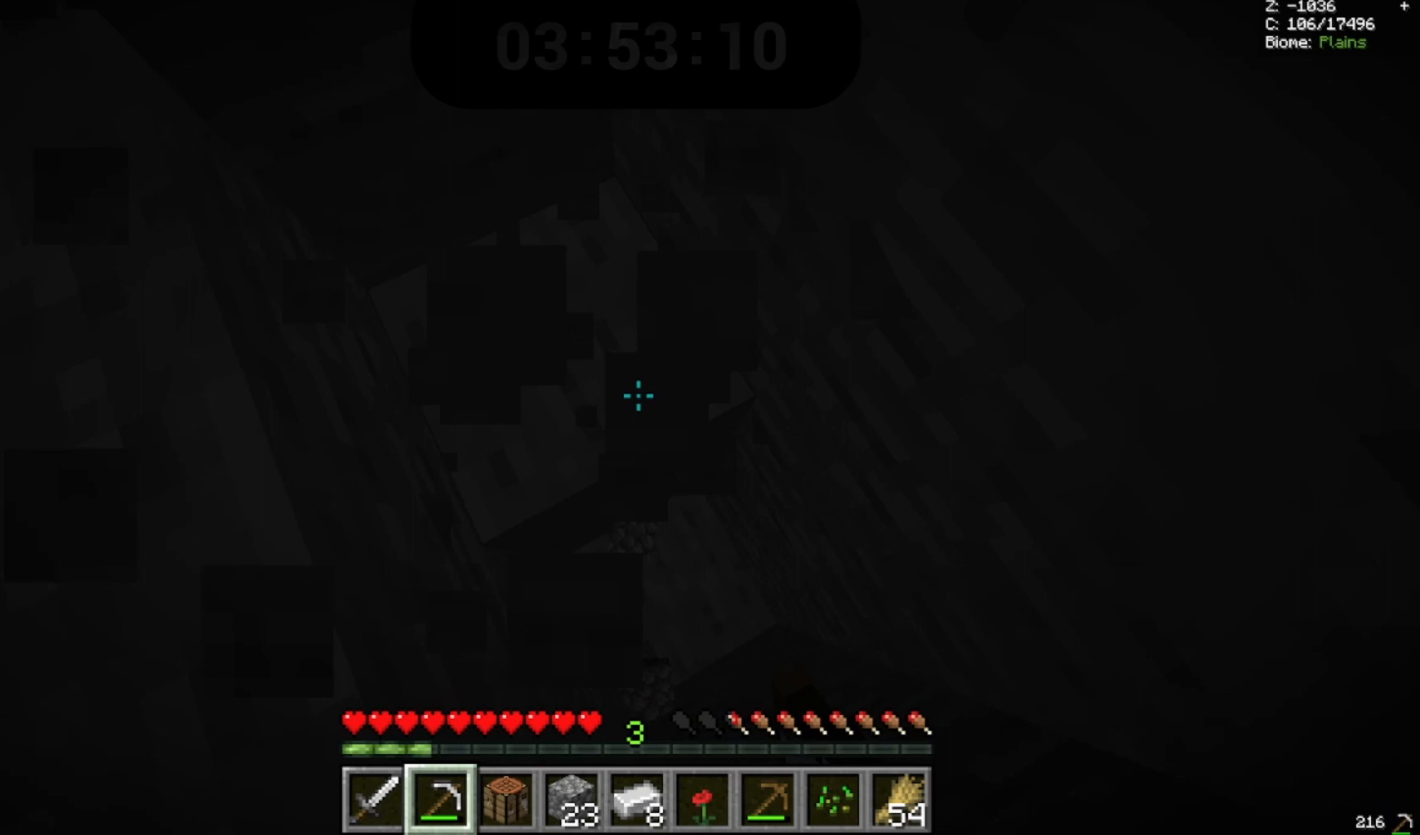
{"keys": [], "mouse": ["left"], "events": []}
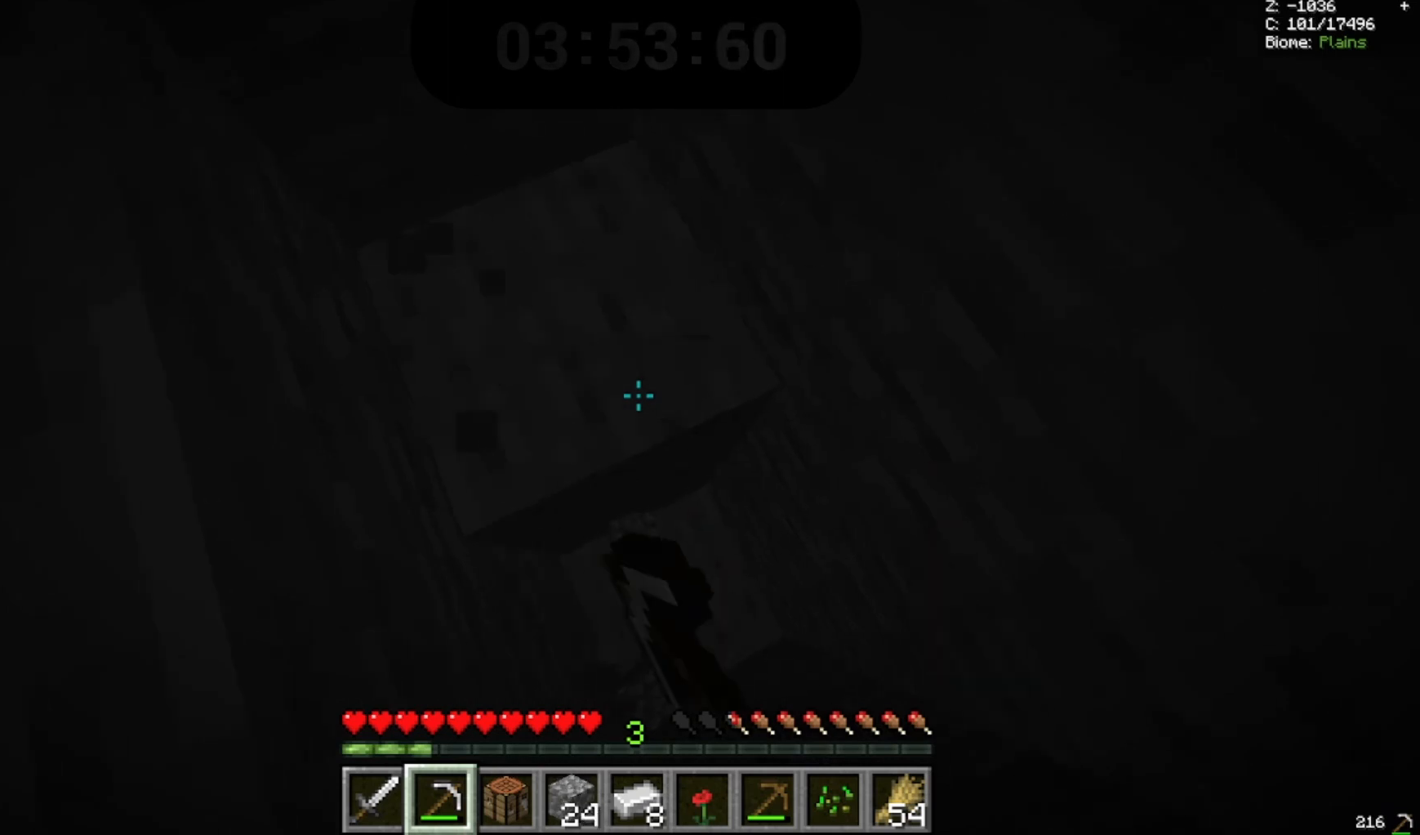
{"keys": ["s"], "mouse": ["left"], "events": [[367, "s", "down"]]}
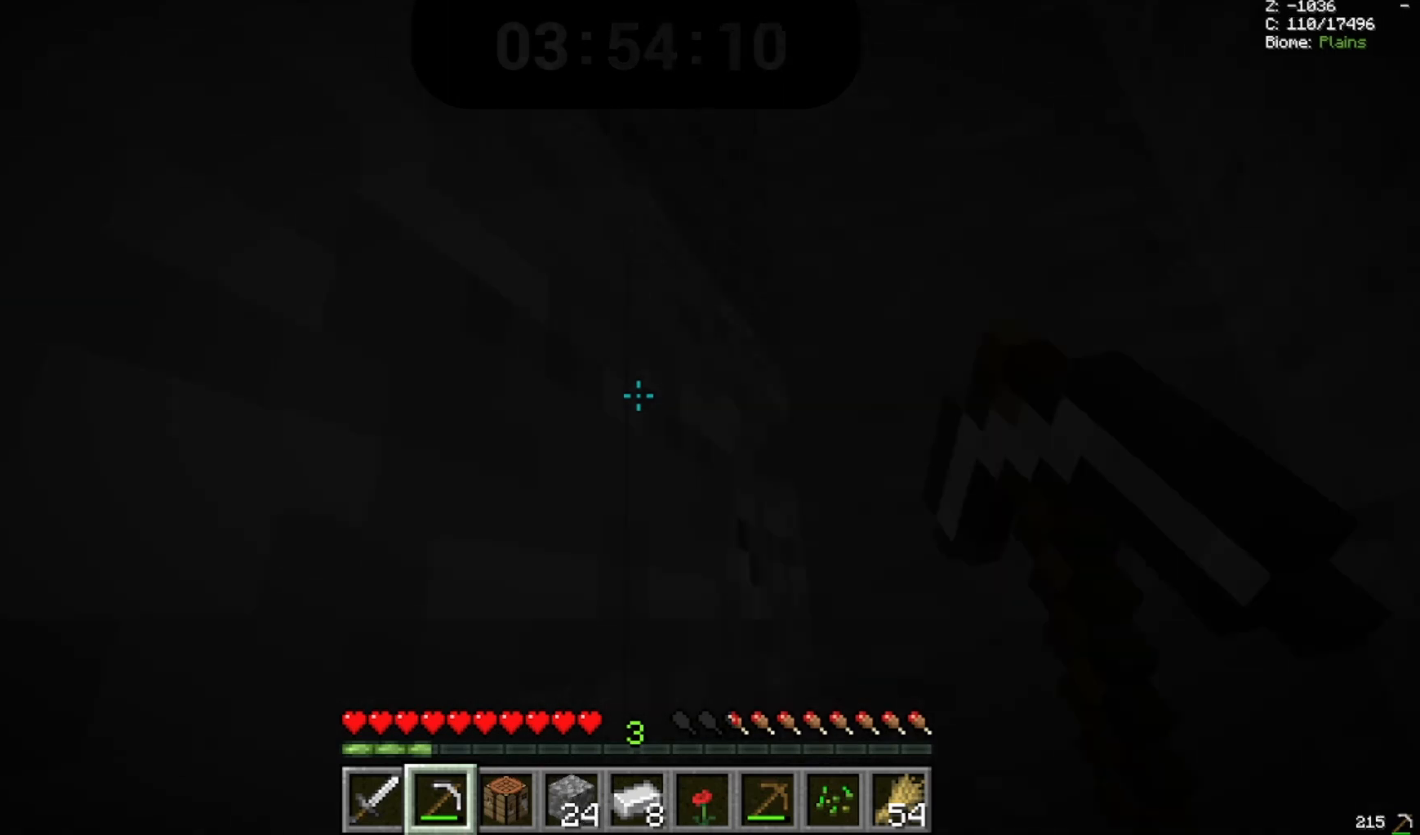
{"keys": [], "mouse": ["left"], "events": [[200, "s", "up"]]}
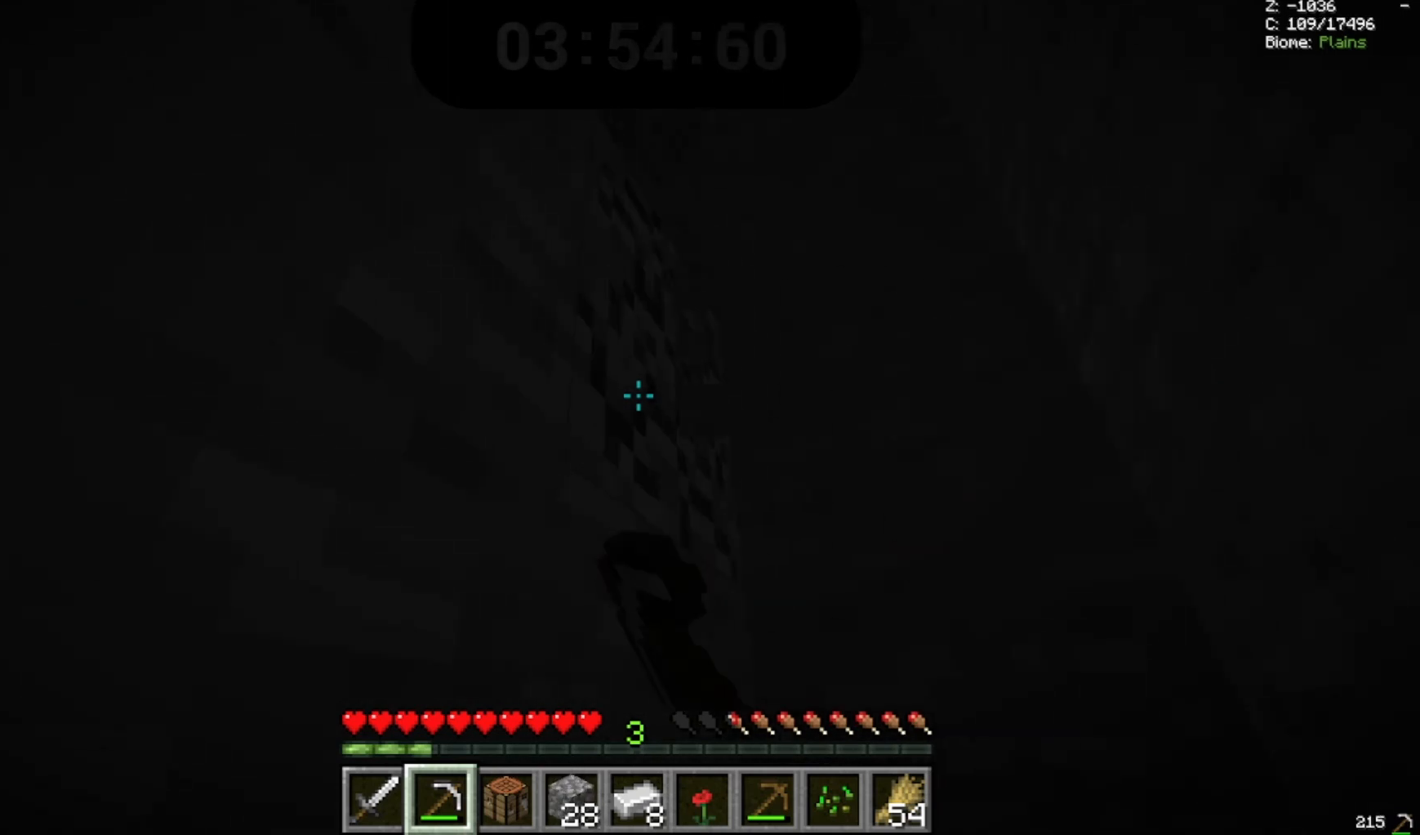
{"keys": ["space", "w"], "mouse": ["left"]}
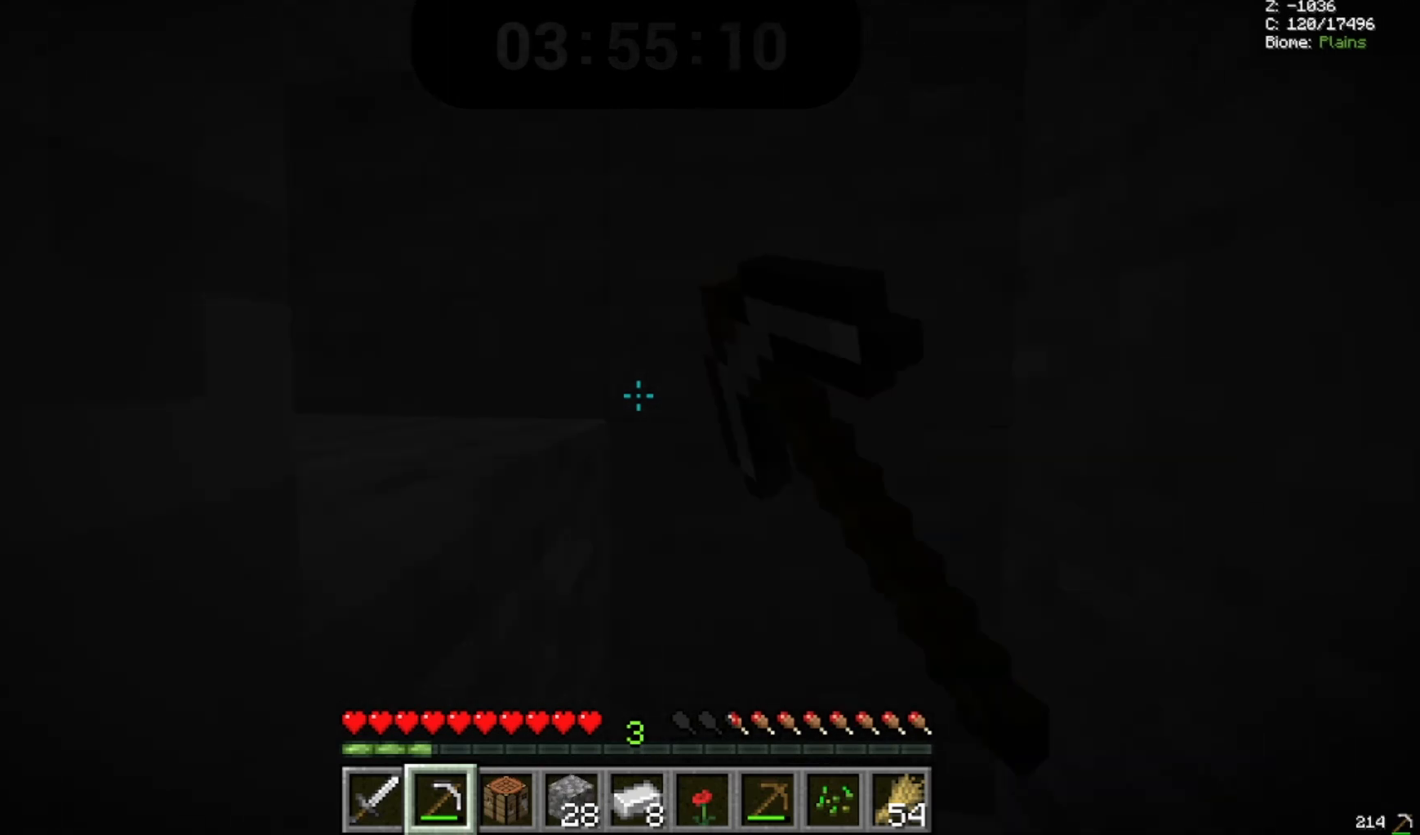
{"keys": ["a", "space", "w"], "mouse": []}